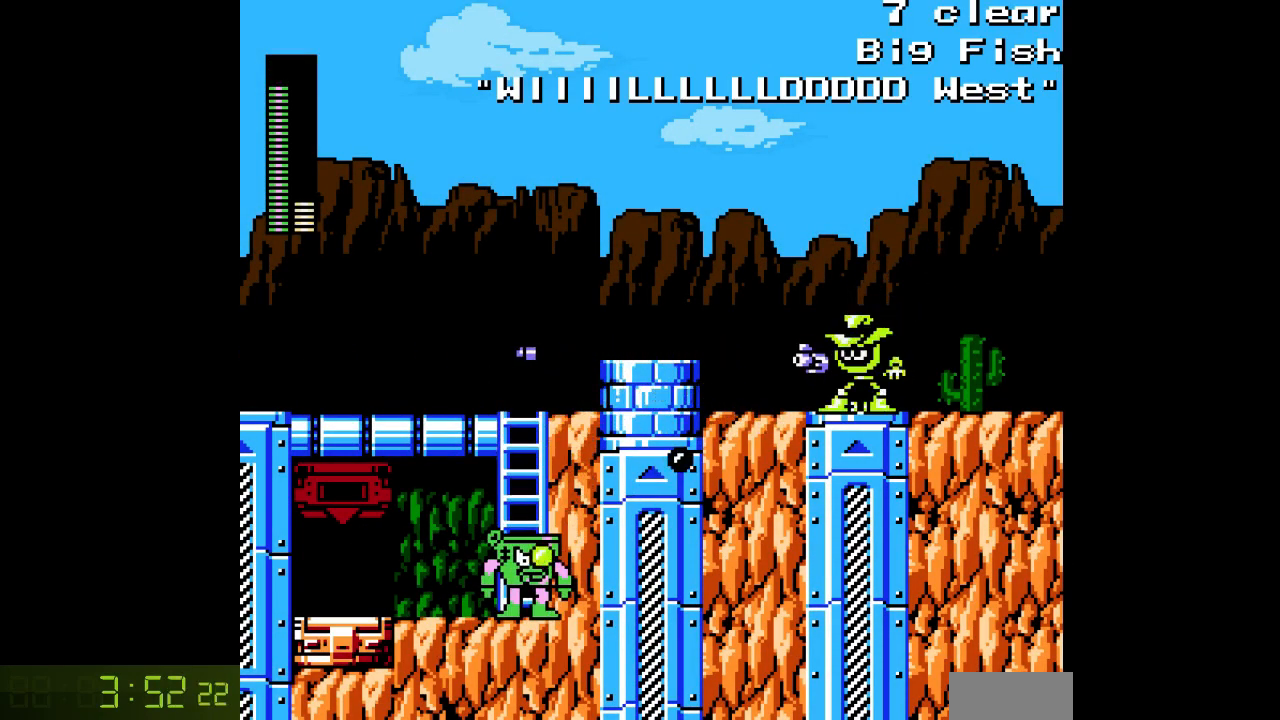
Gameplay with a controller; each line is a JSON object with the inputs held at the frame after it. "events" lists button and stick changes between this image and that frame as [ms after this image, input, new state], when the widget could be followed in between. Not read: C L3 R3.
{"buttons": ["B"], "events": [[33, "B", "down"], [433, "B", "up"], [483, "B", "down"]]}
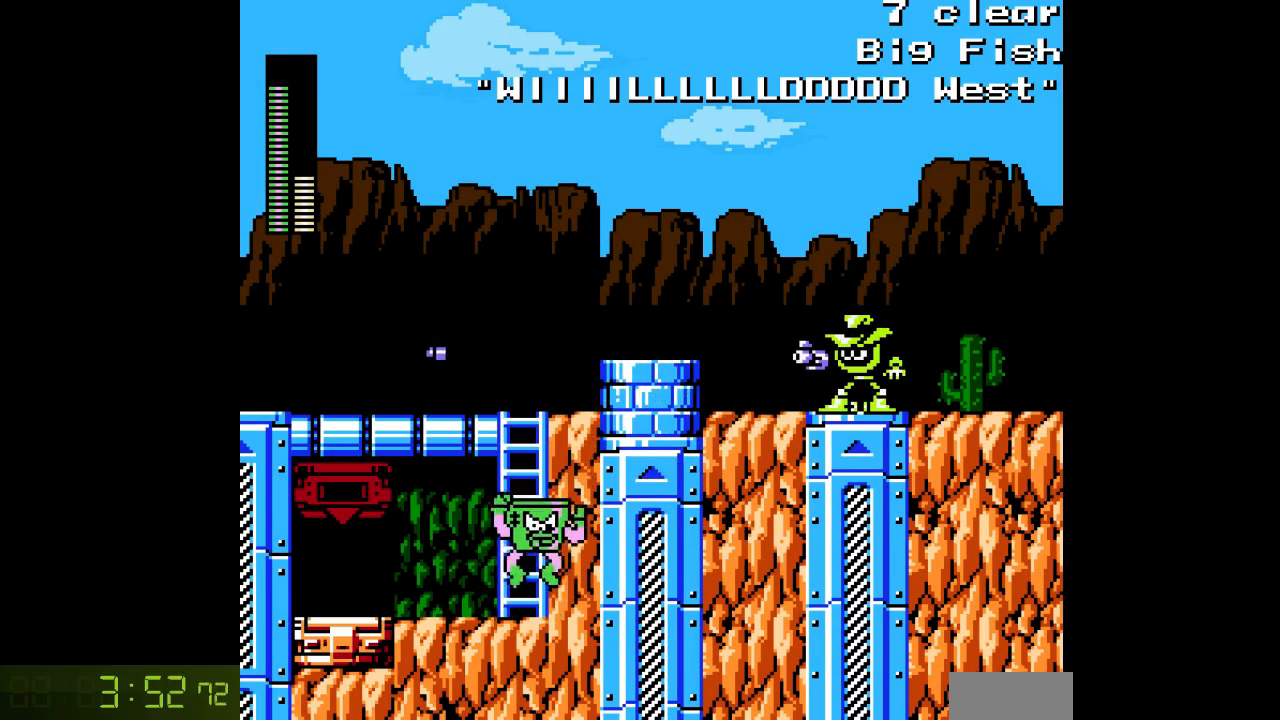
{"buttons": ["B"], "events": [[250, "A", "down"], [333, "A", "up"], [417, "A", "down"], [483, "A", "up"]]}
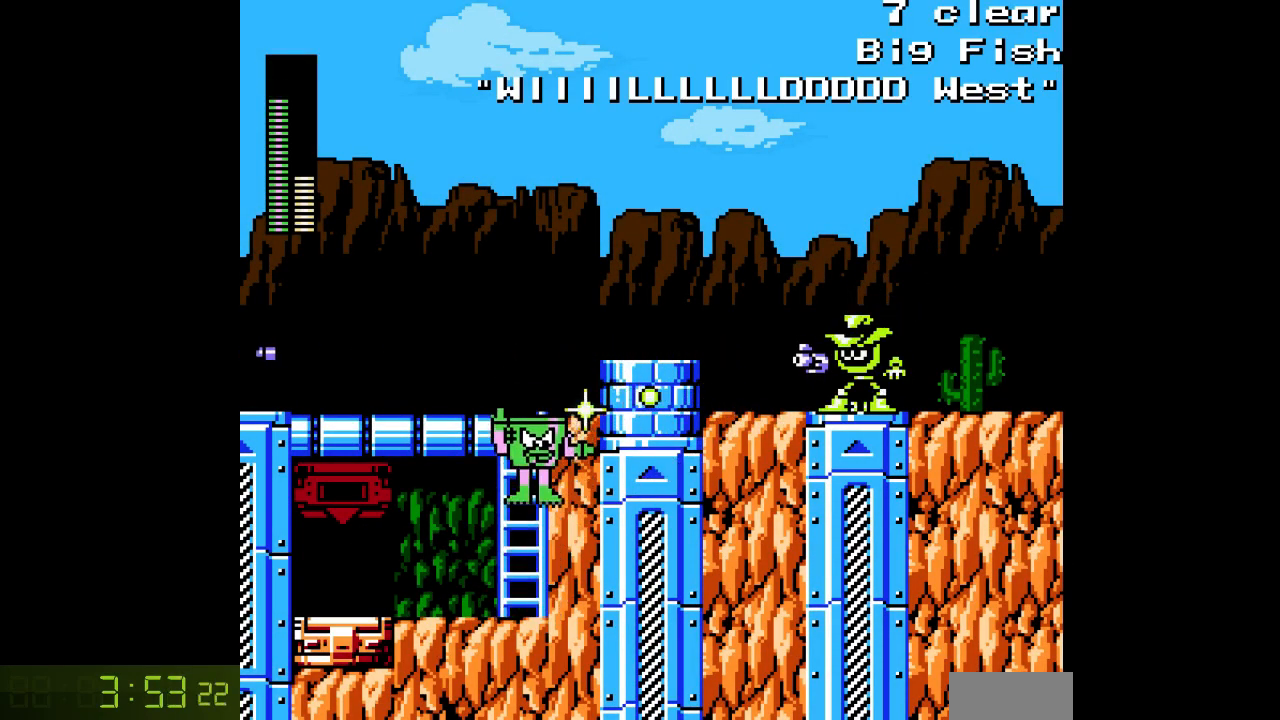
{"buttons": [], "events": [[17, "B", "up"]]}
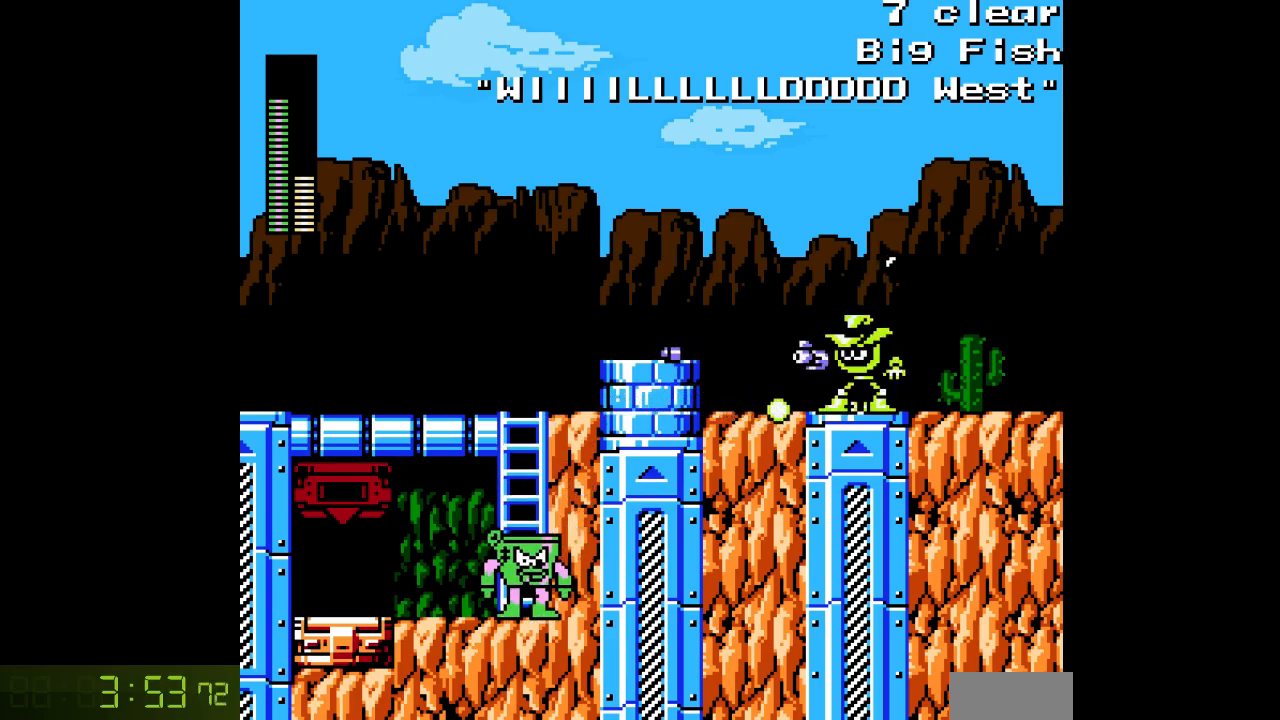
{"buttons": [], "events": [[100, "B", "down"], [167, "DPAD_UP", "down"], [183, "B", "up"], [350, "DPAD_UP", "up"]]}
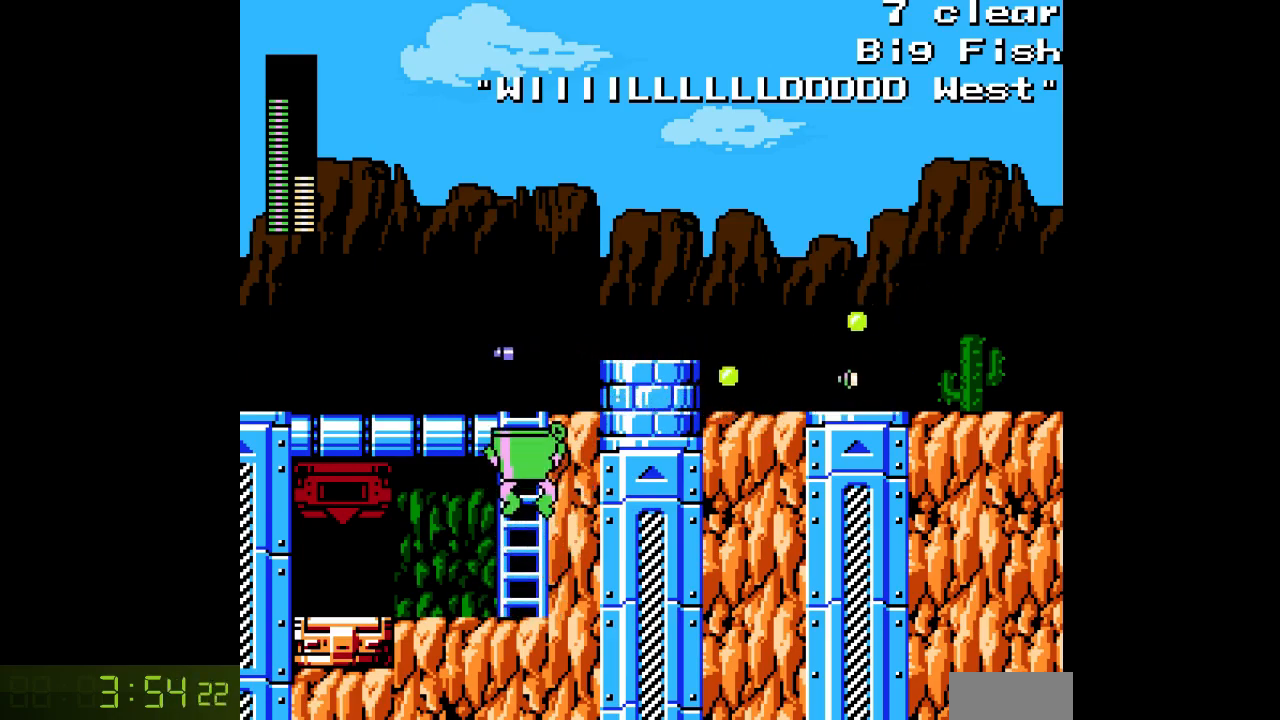
{"buttons": ["DPAD_UP"], "events": [[67, "DPAD_UP", "down"]]}
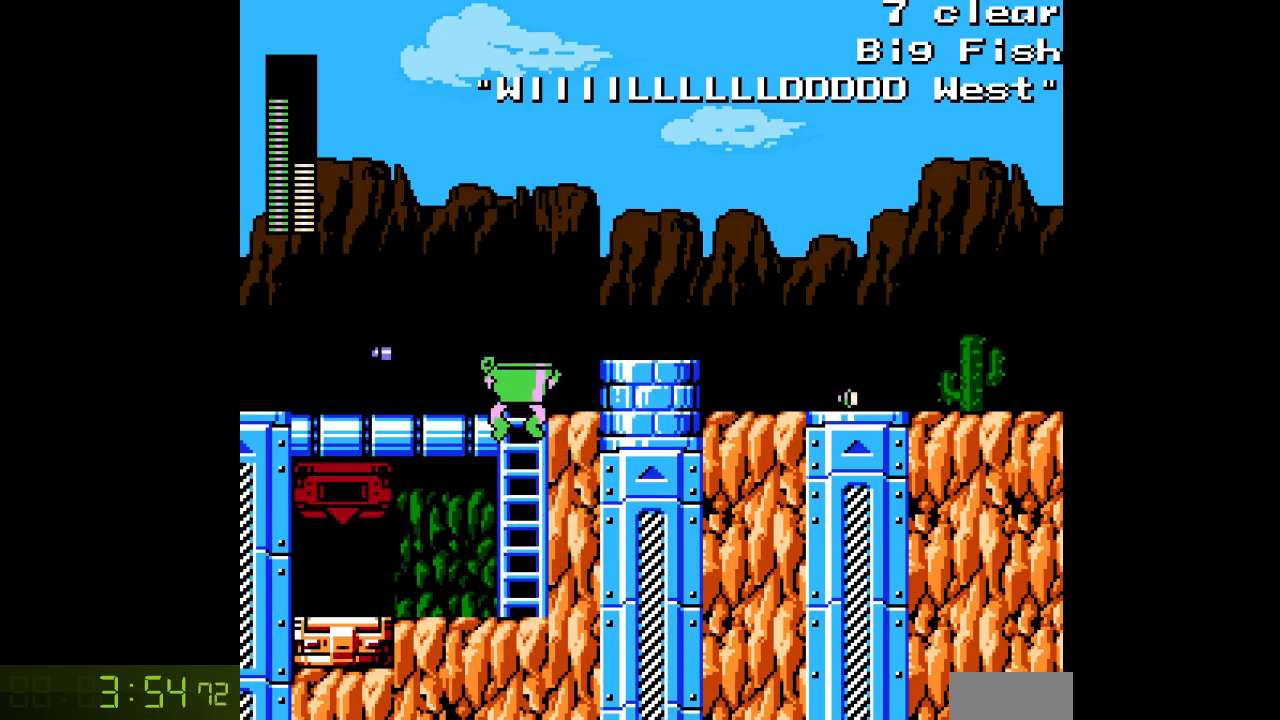
{"buttons": ["B", "DPAD_RIGHT"], "events": [[350, "DPAD_RIGHT", "down"], [400, "B", "down"], [400, "DPAD_UP", "up"]]}
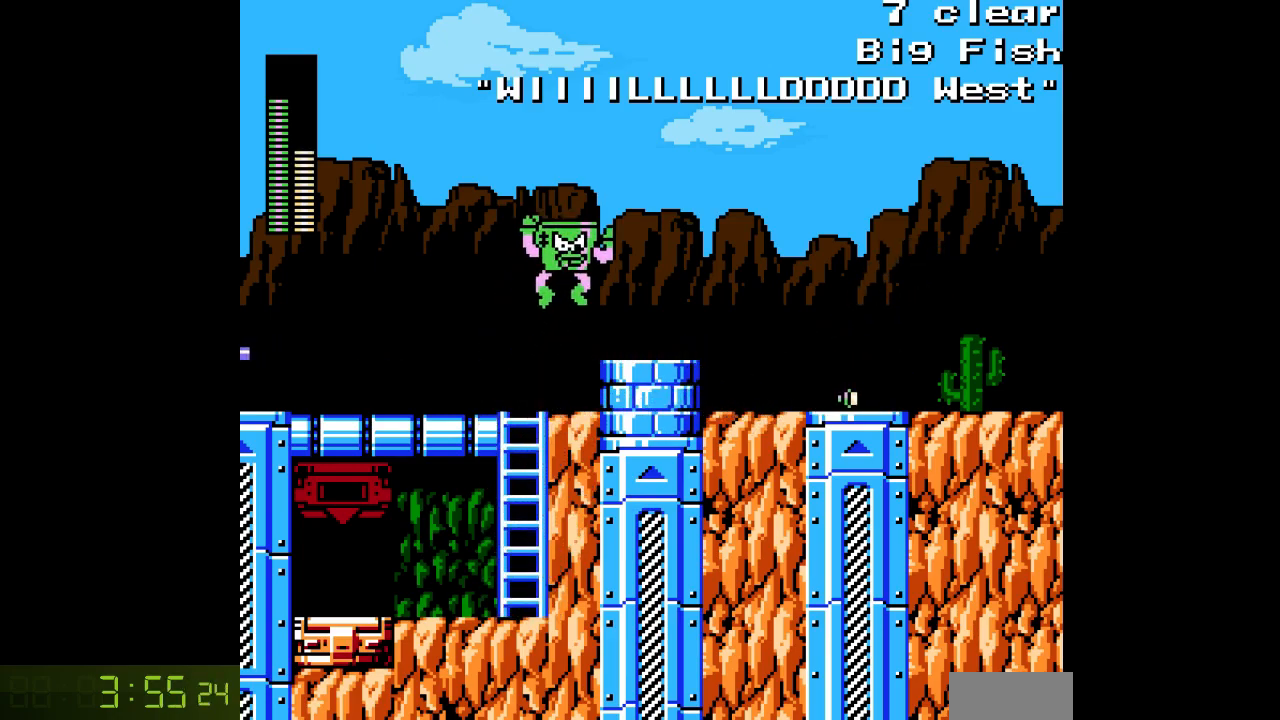
{"buttons": ["DPAD_RIGHT"], "events": [[33, "B", "up"], [167, "L1", "down"], [167, "R1", "down"], [283, "L1", "up"], [283, "R1", "up"]]}
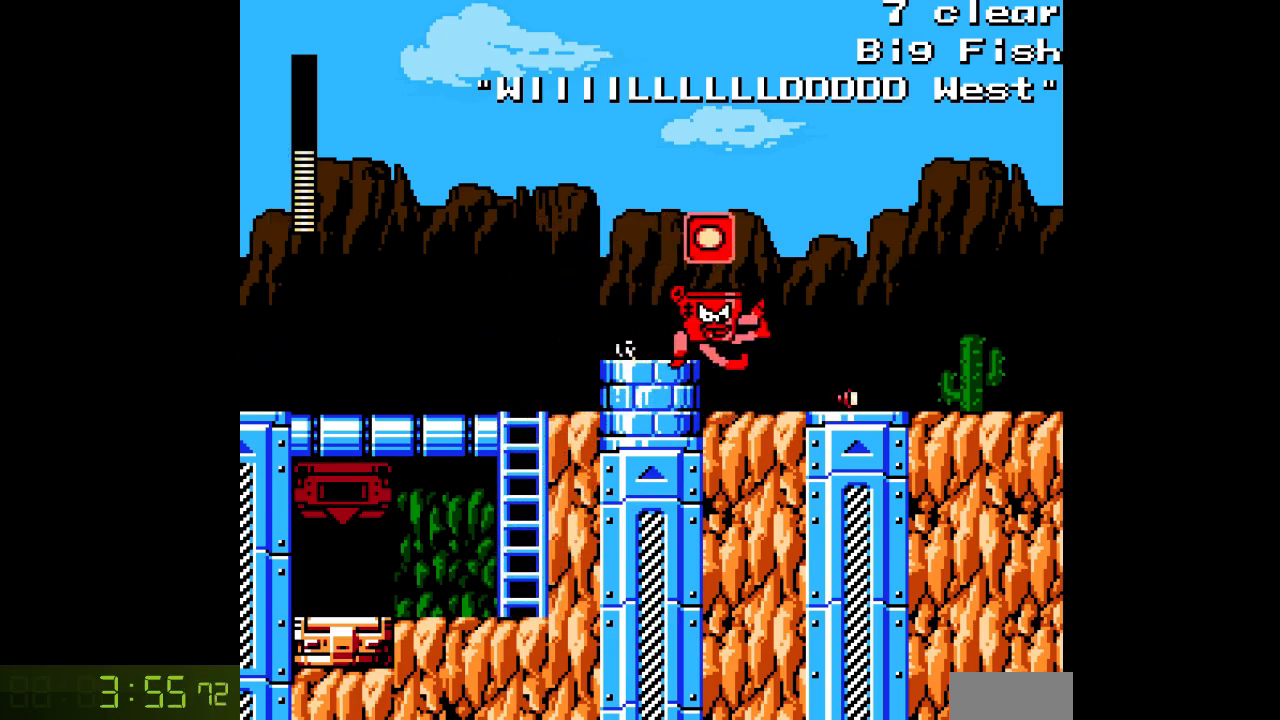
{"buttons": ["DPAD_RIGHT"], "events": []}
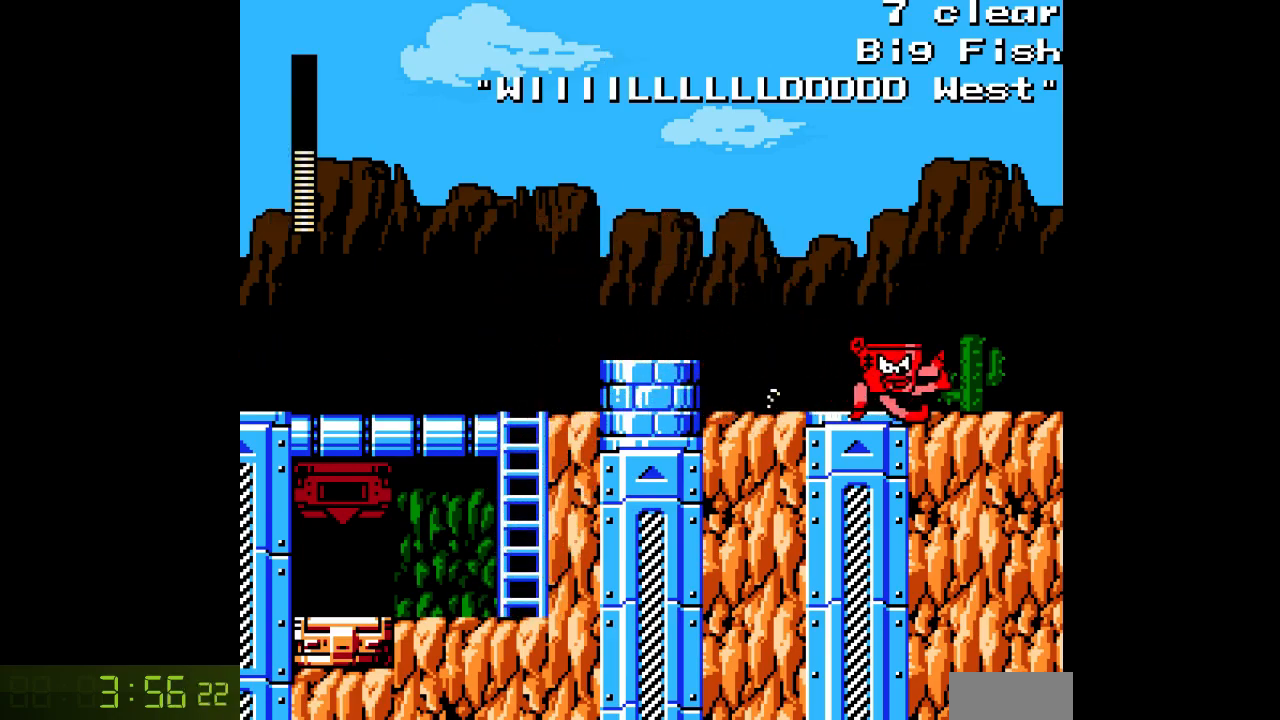
{"buttons": ["A", "DPAD_RIGHT"], "events": [[400, "A", "down"]]}
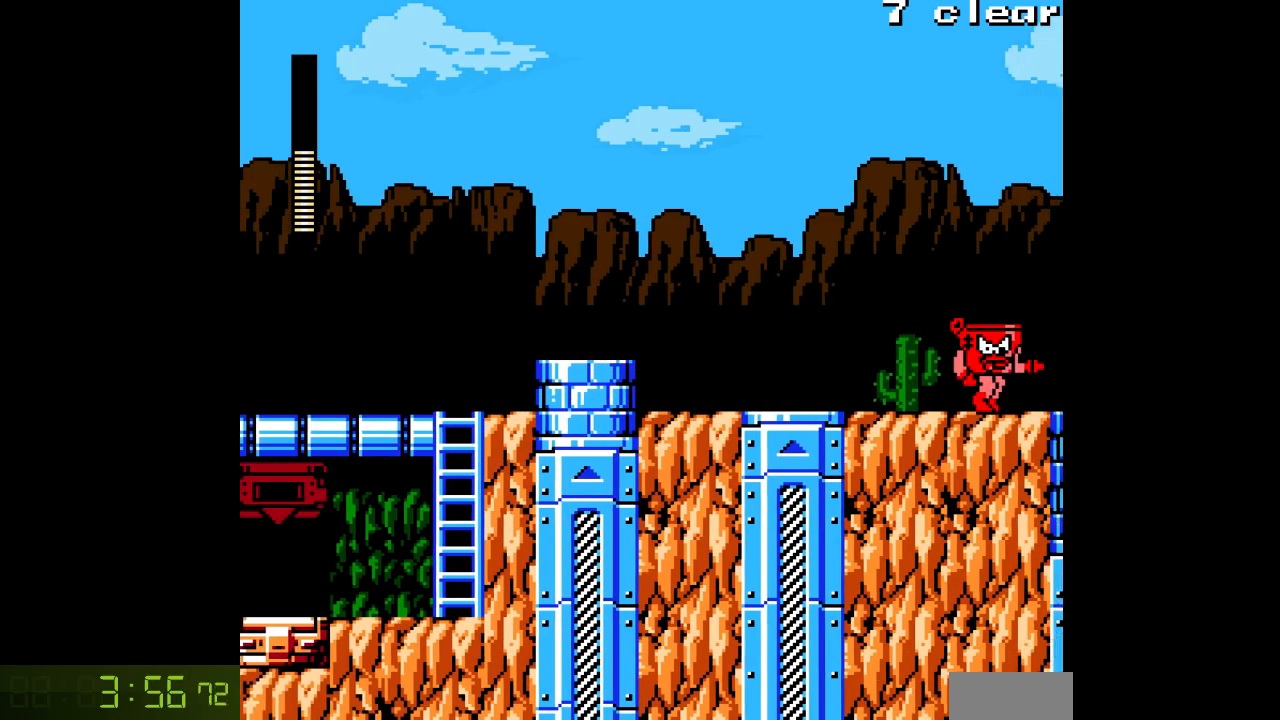
{"buttons": ["A", "DPAD_RIGHT"], "events": []}
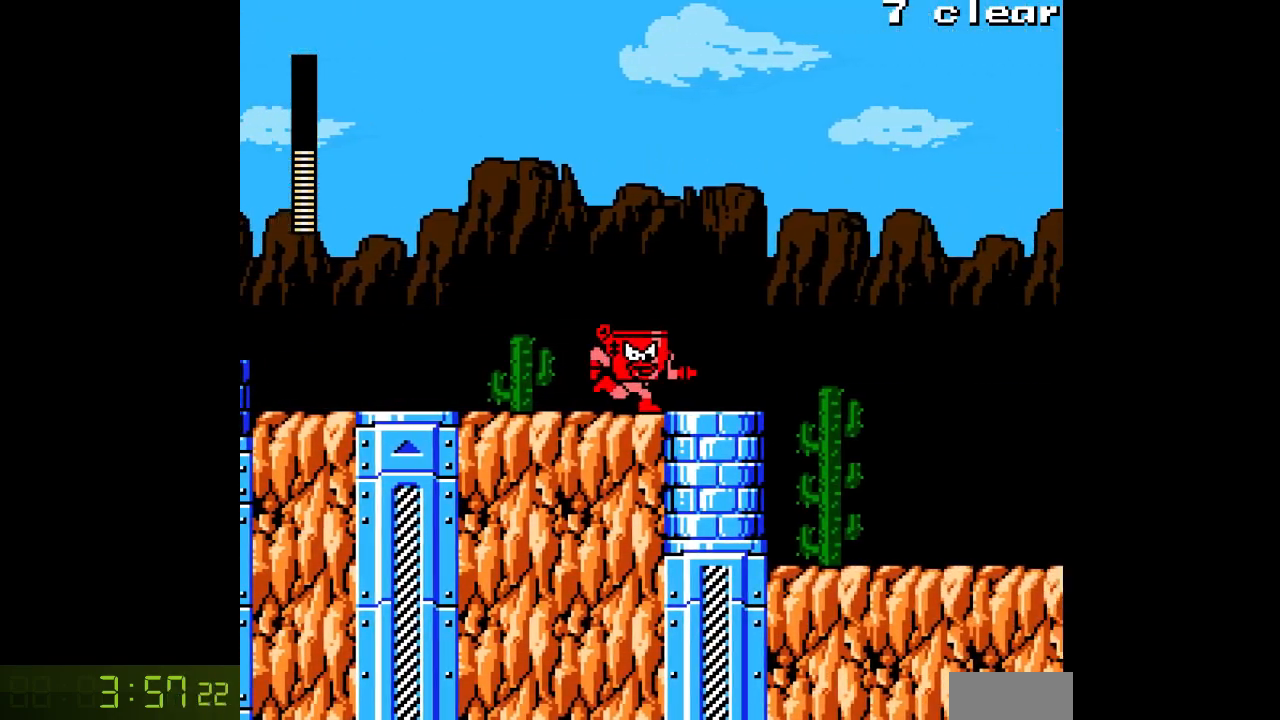
{"buttons": ["A", "DPAD_RIGHT"], "events": []}
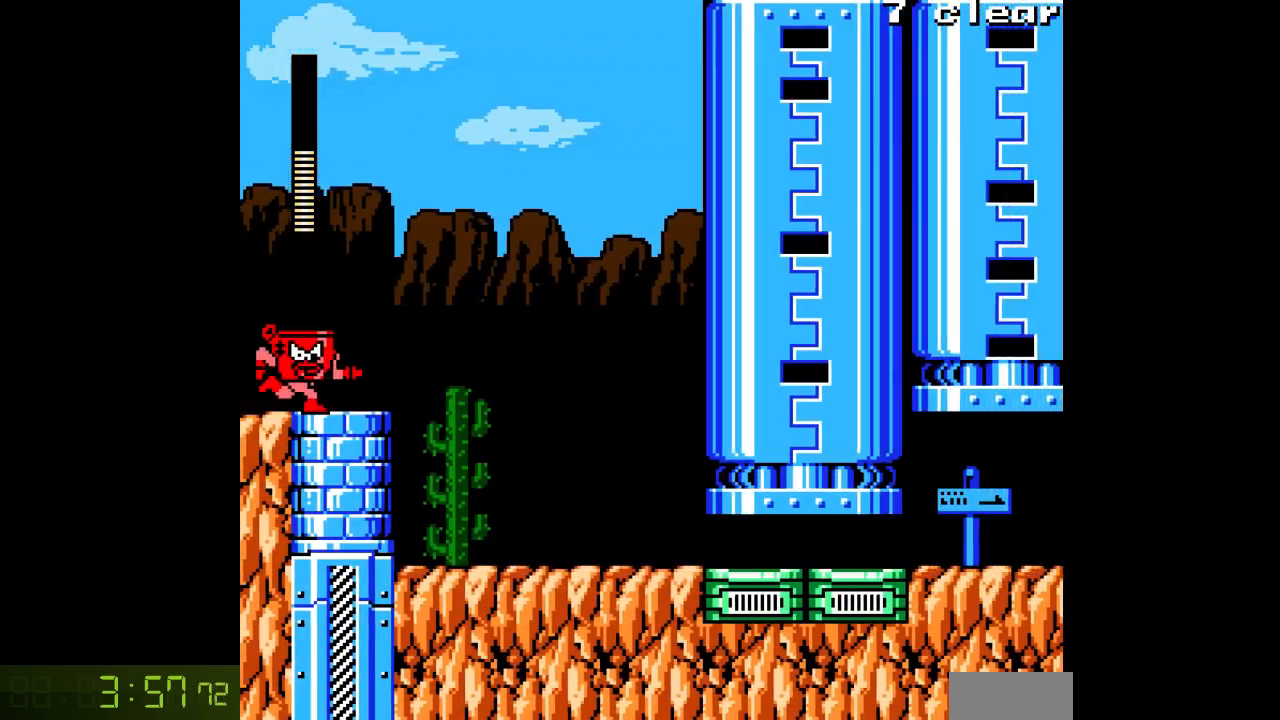
{"buttons": ["A", "B", "DPAD_RIGHT"], "events": [[267, "B", "down"]]}
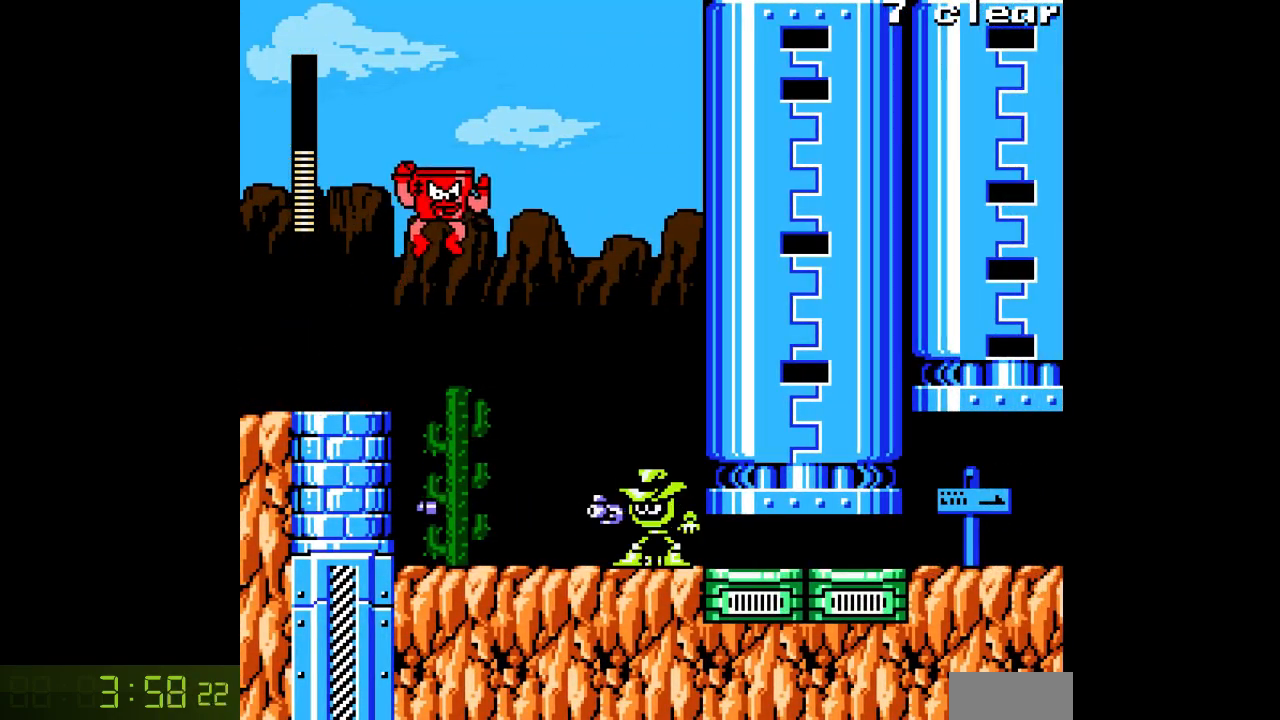
{"buttons": ["A", "DPAD_LEFT"]}
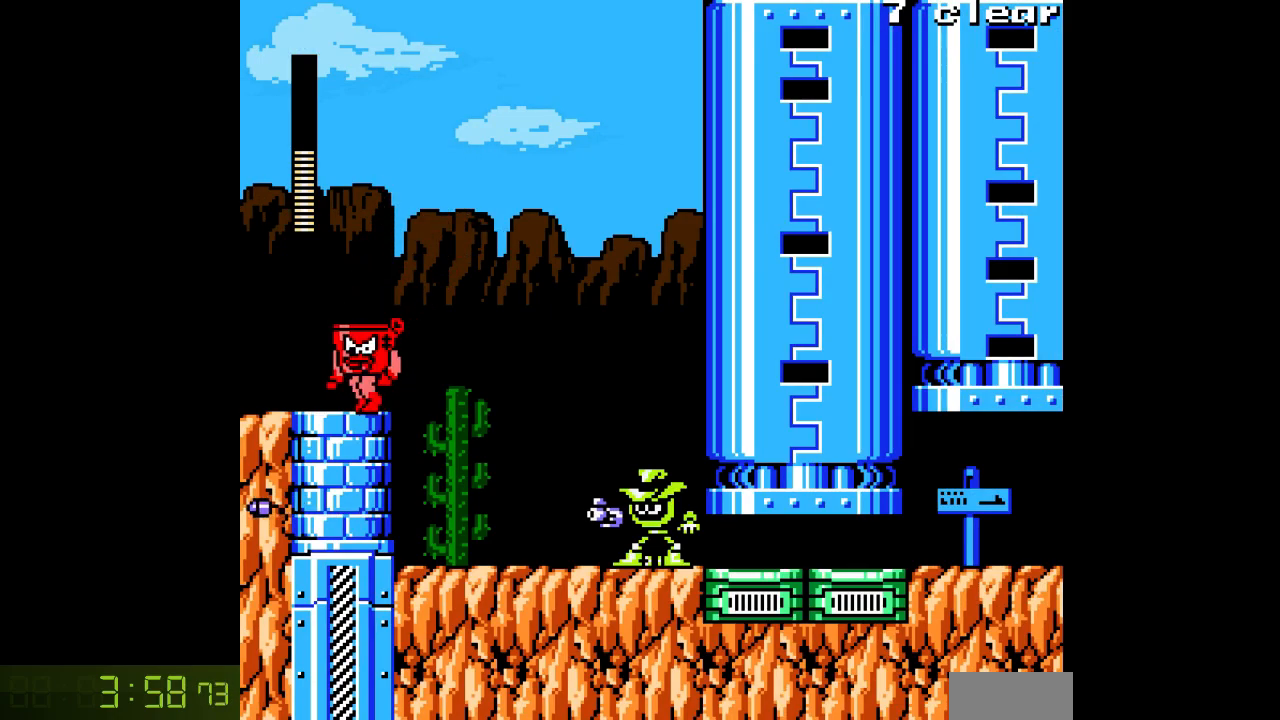
{"buttons": ["A", "DPAD_RIGHT"], "events": [[33, "B", "down"], [83, "DPAD_LEFT", "up"], [83, "DPAD_RIGHT", "down"], [317, "B", "up"]]}
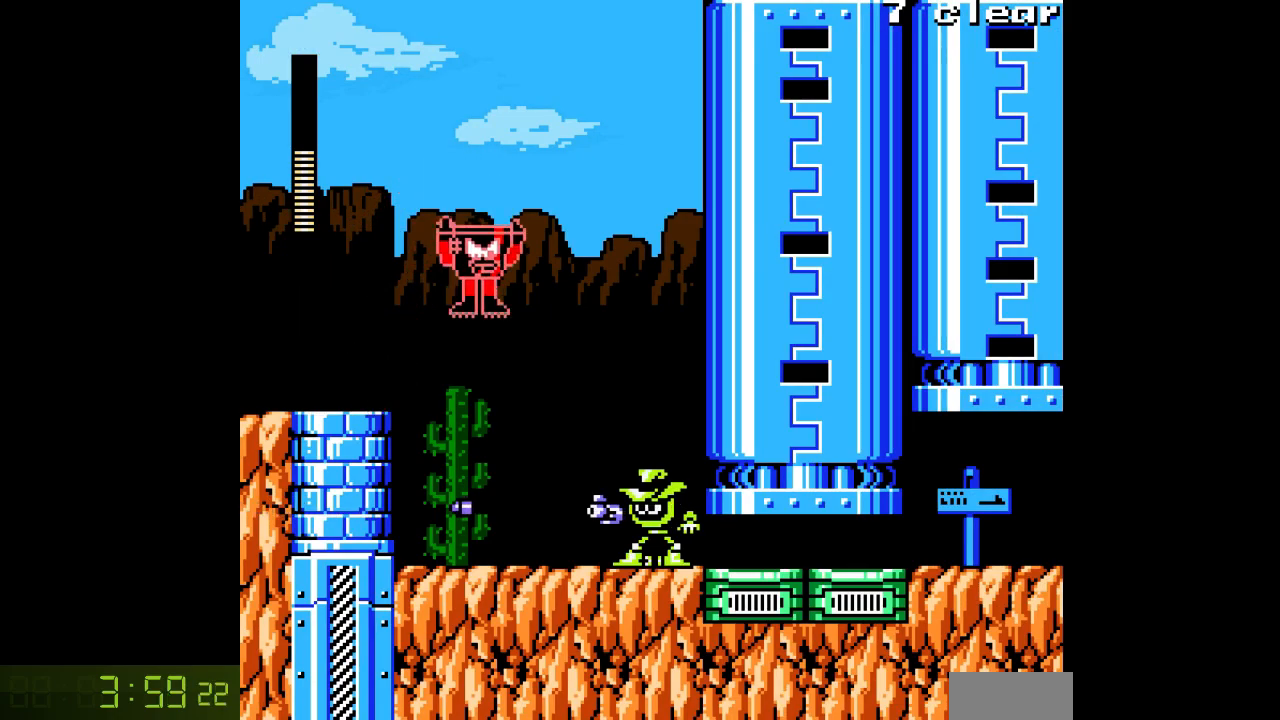
{"buttons": ["A"], "events": [[50, "DPAD_RIGHT", "up"], [267, "A", "up"], [333, "A", "down"], [417, "A", "up"], [483, "A", "down"]]}
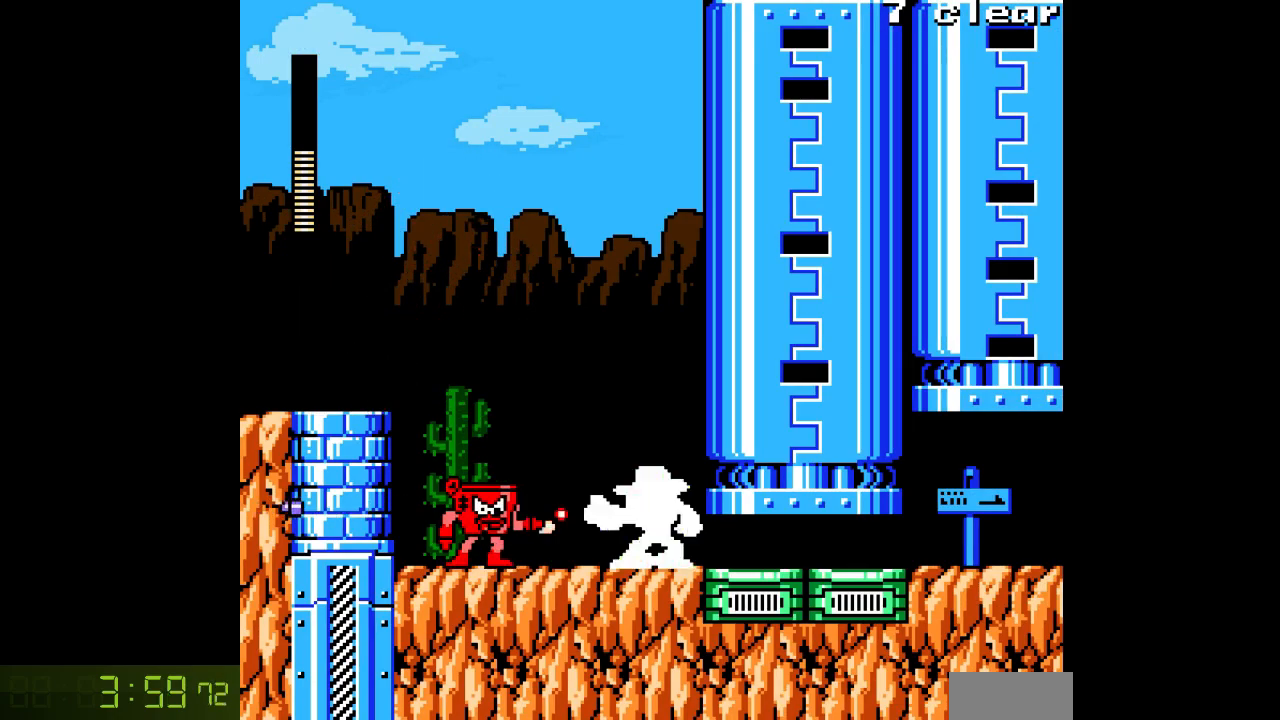
{"buttons": ["A", "DPAD_RIGHT"], "events": [[67, "A", "up"], [117, "A", "down"], [183, "B", "down"], [250, "DPAD_RIGHT", "down"], [400, "B", "up"]]}
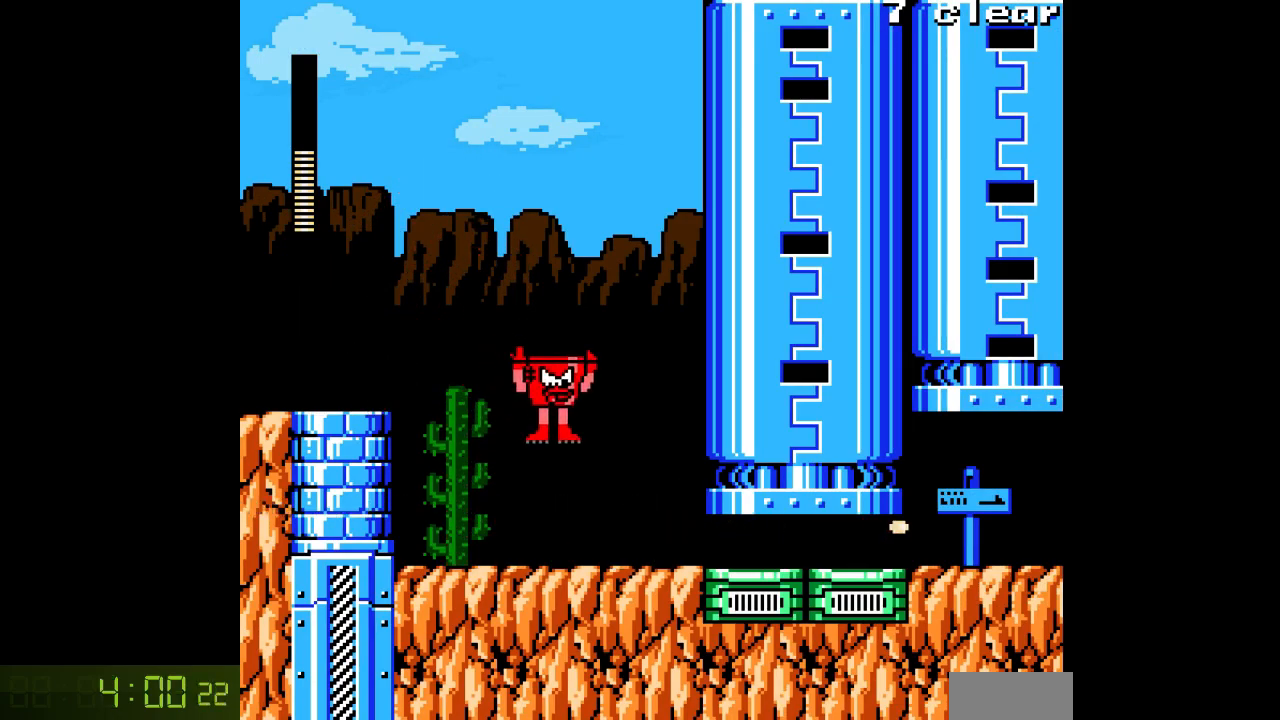
{"buttons": ["A", "DPAD_RIGHT"], "events": []}
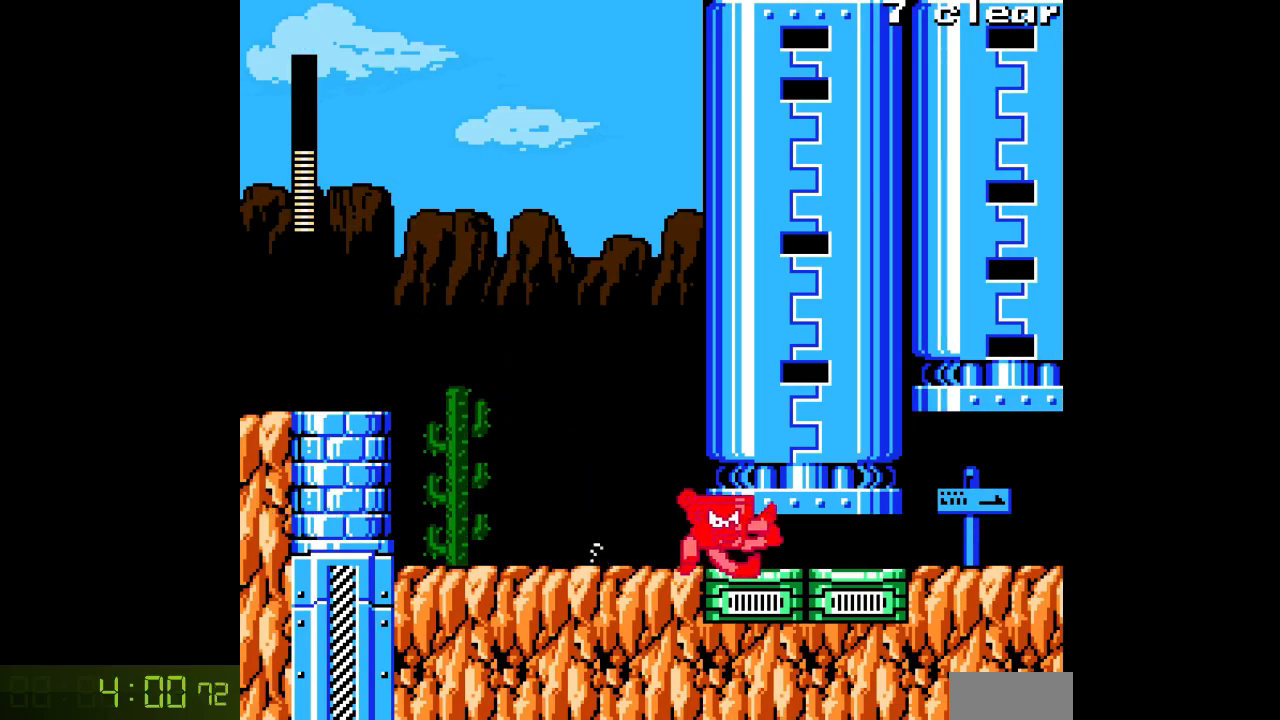
{"buttons": ["A", "DPAD_RIGHT"], "events": []}
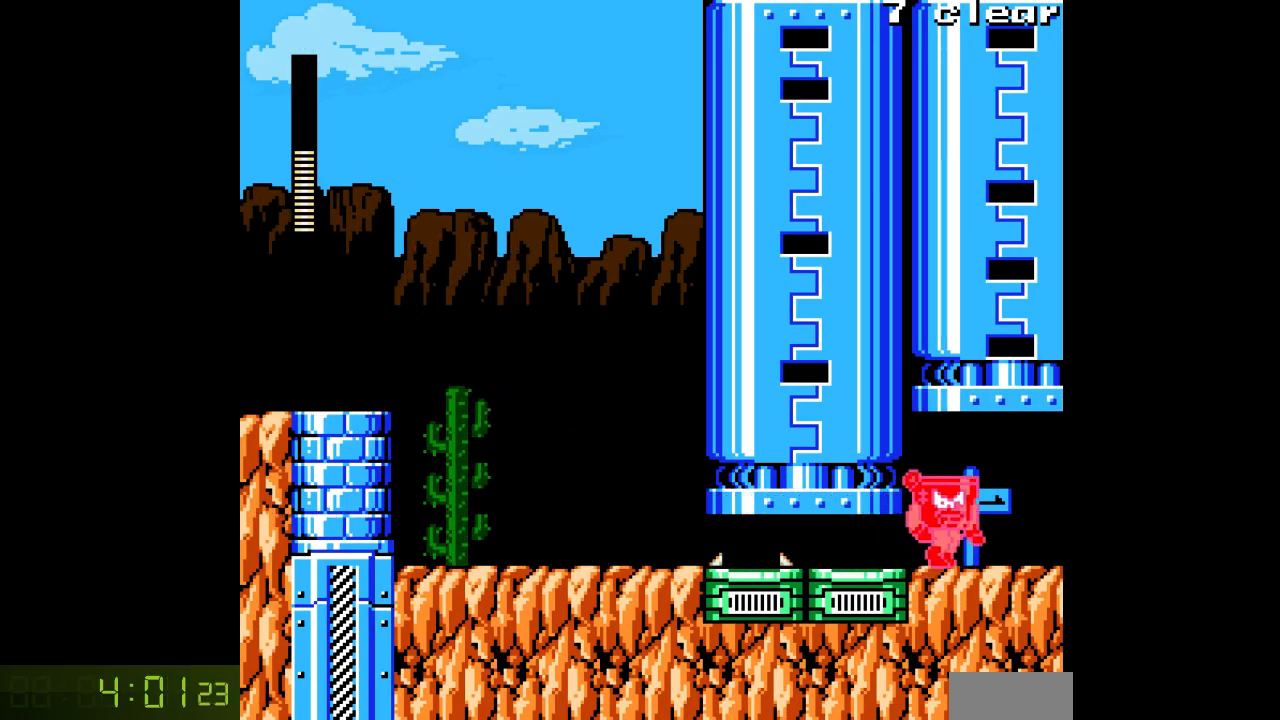
{"buttons": ["A", "DPAD_RIGHT"], "events": []}
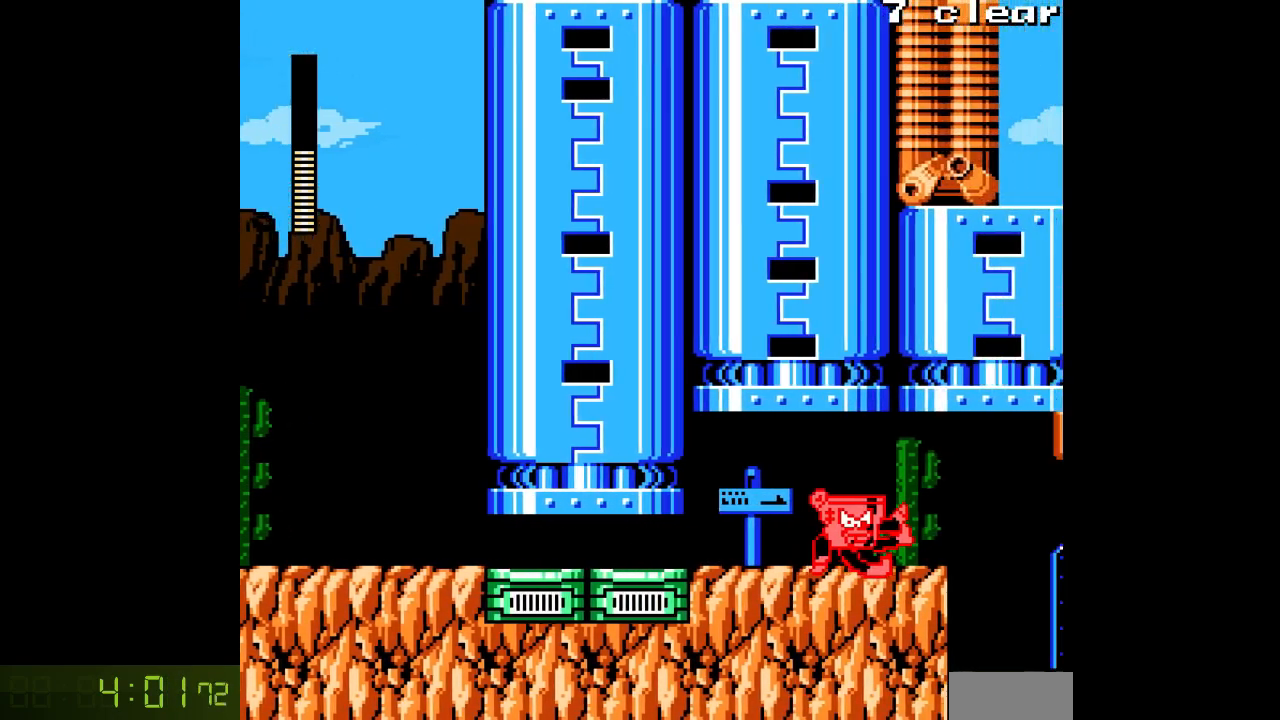
{"buttons": ["A", "DPAD_RIGHT"], "events": []}
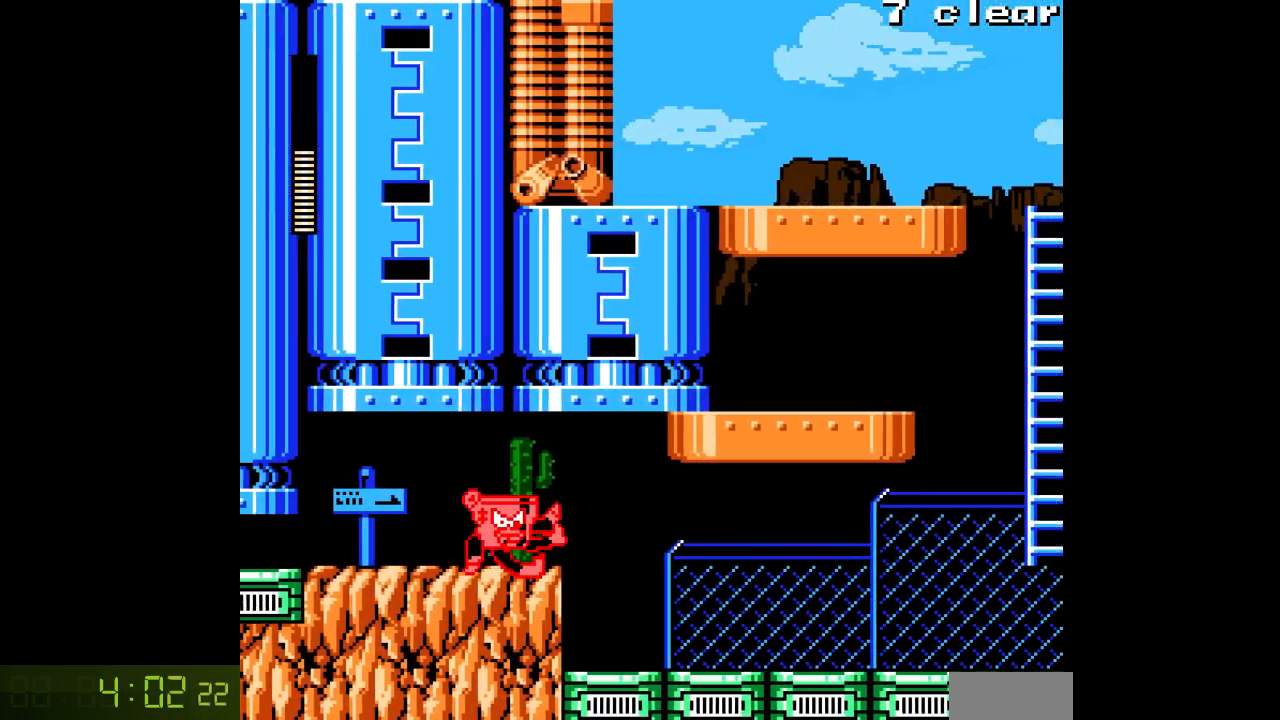
{"buttons": ["A", "DPAD_RIGHT"], "events": []}
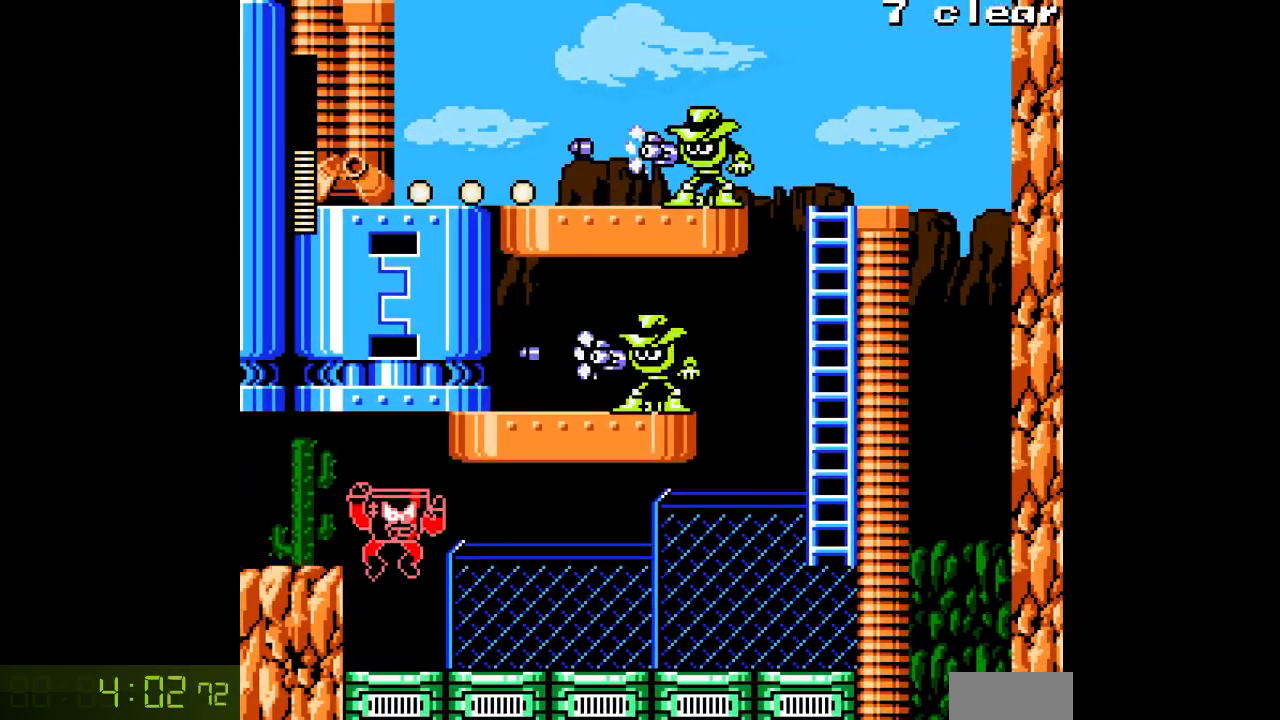
{"buttons": ["A", "DPAD_RIGHT"], "events": []}
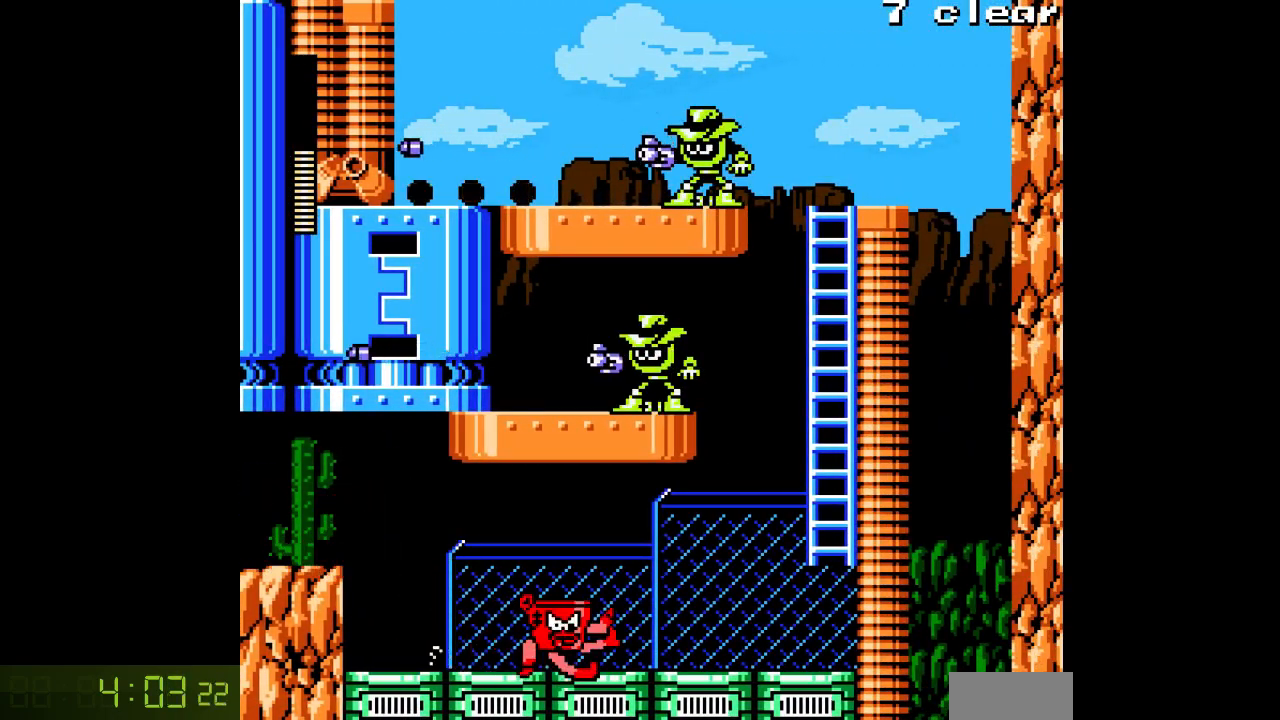
{"buttons": ["A", "DPAD_RIGHT"], "events": []}
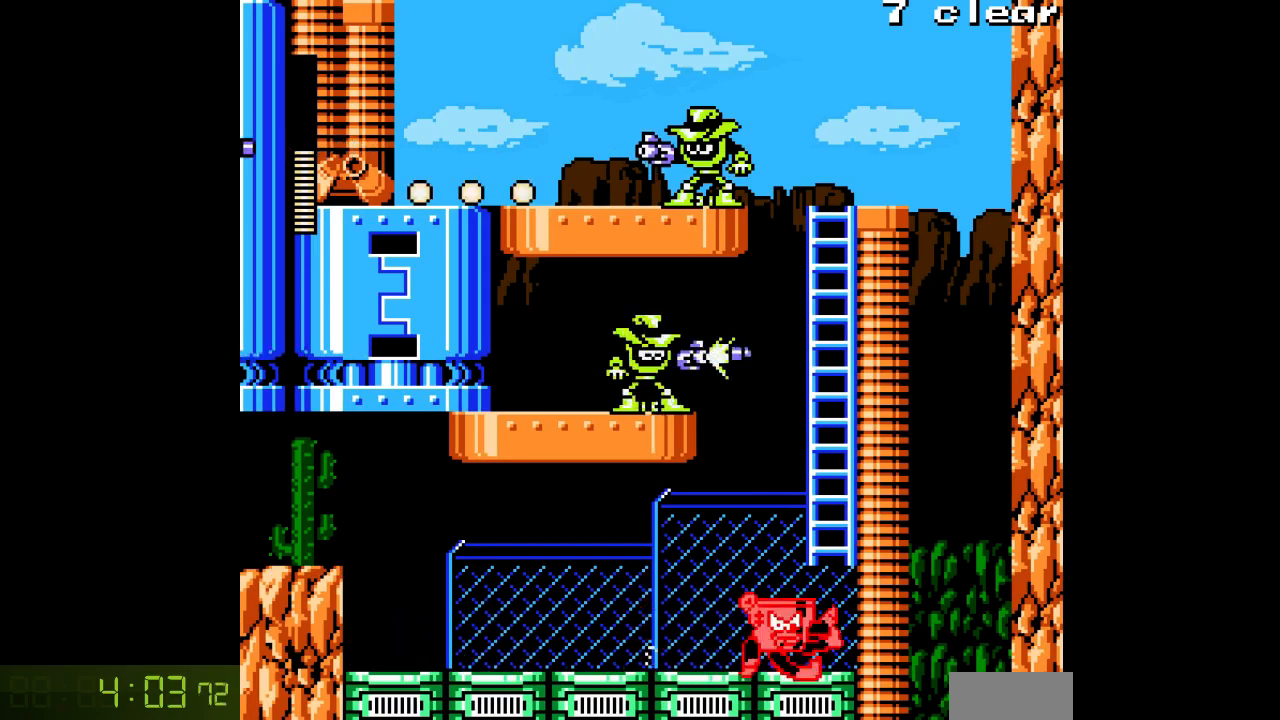
{"buttons": ["A", "DPAD_UP"], "events": [[83, "B", "down"], [217, "DPAD_UP", "down"], [250, "B", "up"], [250, "DPAD_RIGHT", "up"]]}
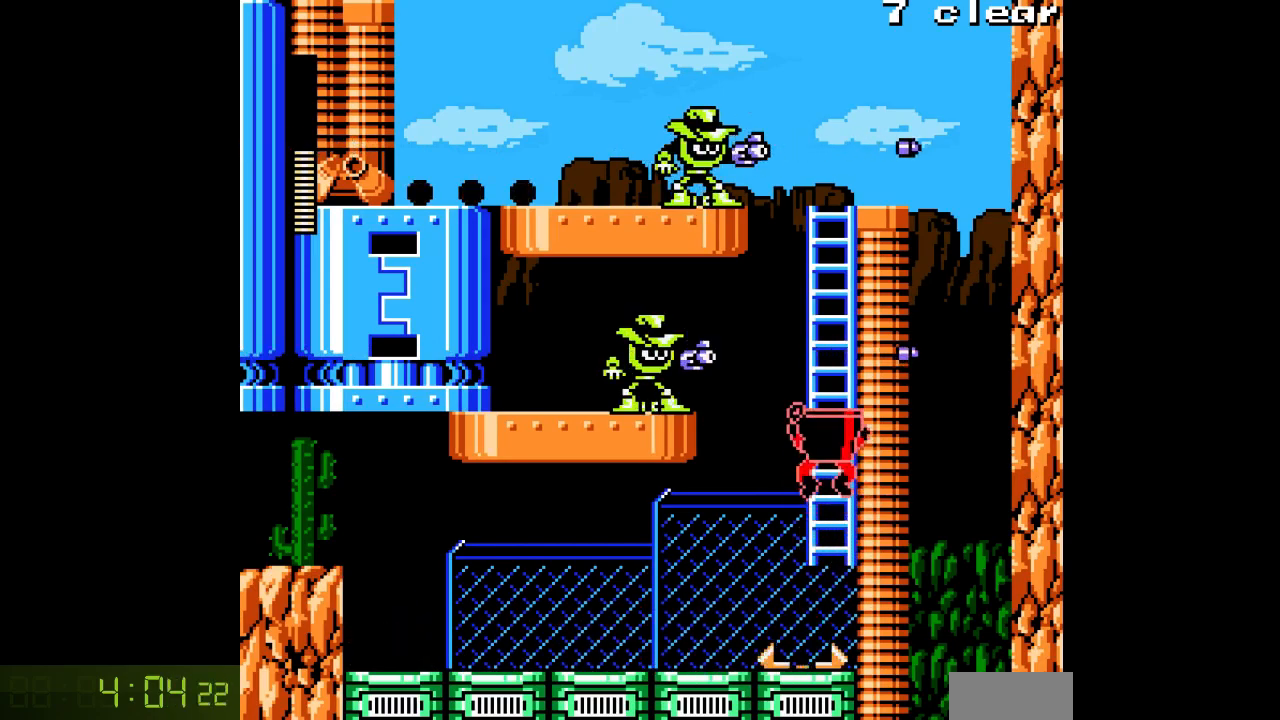
{"buttons": ["A", "DPAD_LEFT"], "events": [[67, "DPAD_LEFT", "down"], [100, "DPAD_UP", "up"], [117, "A", "up"], [183, "A", "down"], [250, "A", "up"], [317, "A", "down"], [383, "A", "up"], [450, "A", "down"]]}
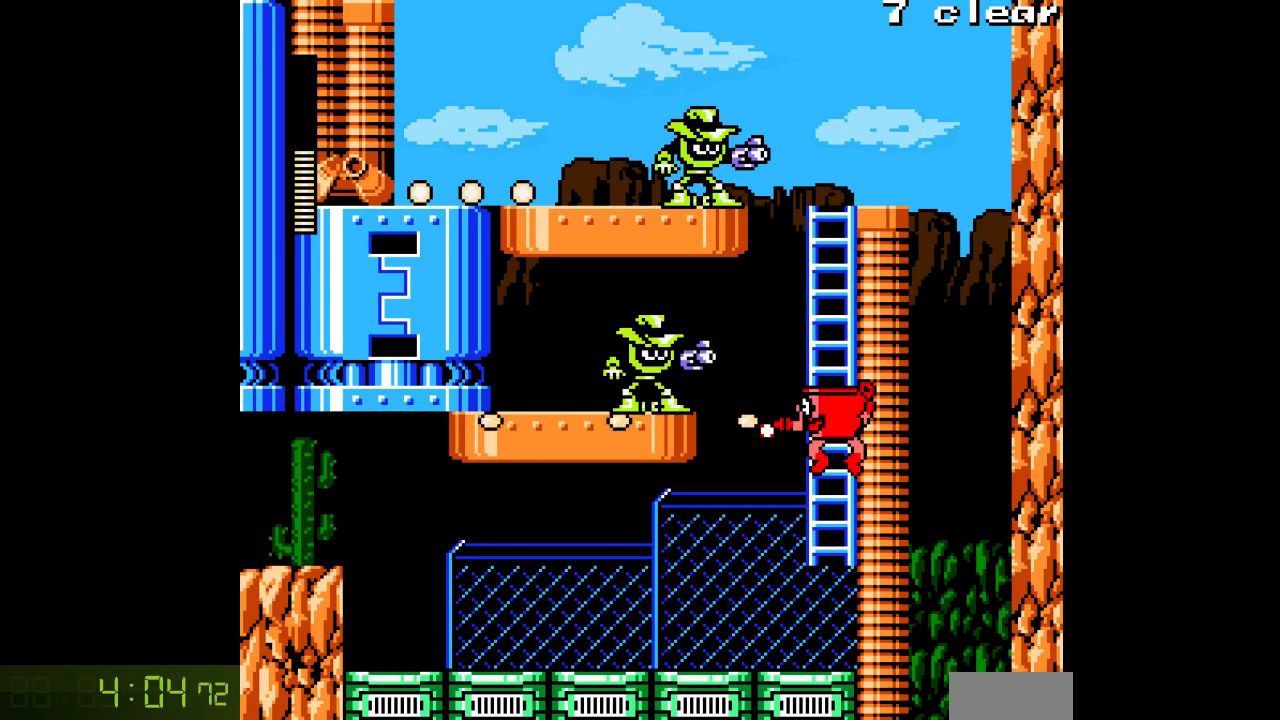
{"buttons": ["A", "DPAD_DOWN", "DPAD_LEFT"], "events": [[17, "A", "up"], [83, "A", "down"], [317, "DPAD_DOWN", "down"], [350, "DPAD_LEFT", "up"], [500, "DPAD_LEFT", "down"]]}
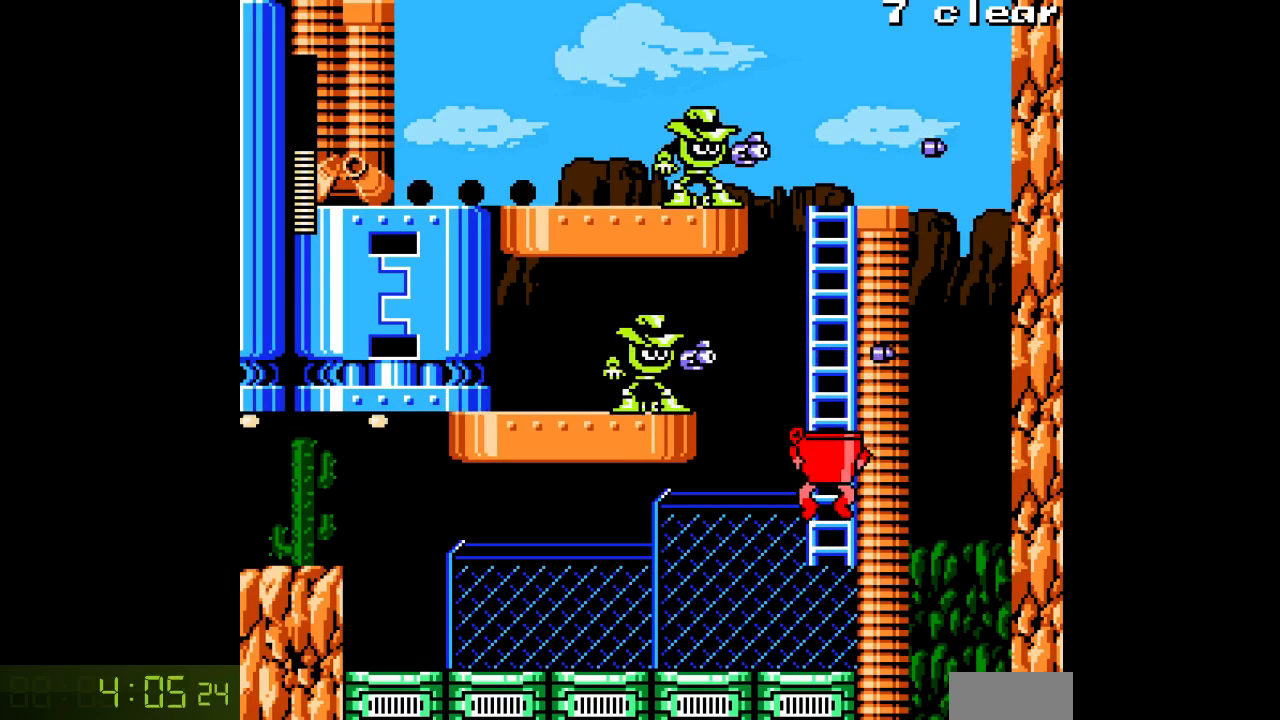
{"buttons": ["A", "DPAD_LEFT"], "events": [[33, "DPAD_DOWN", "up"], [100, "DPAD_UP", "down"], [133, "DPAD_LEFT", "up"], [367, "DPAD_LEFT", "down"], [383, "DPAD_UP", "up"], [417, "A", "up"], [467, "A", "down"]]}
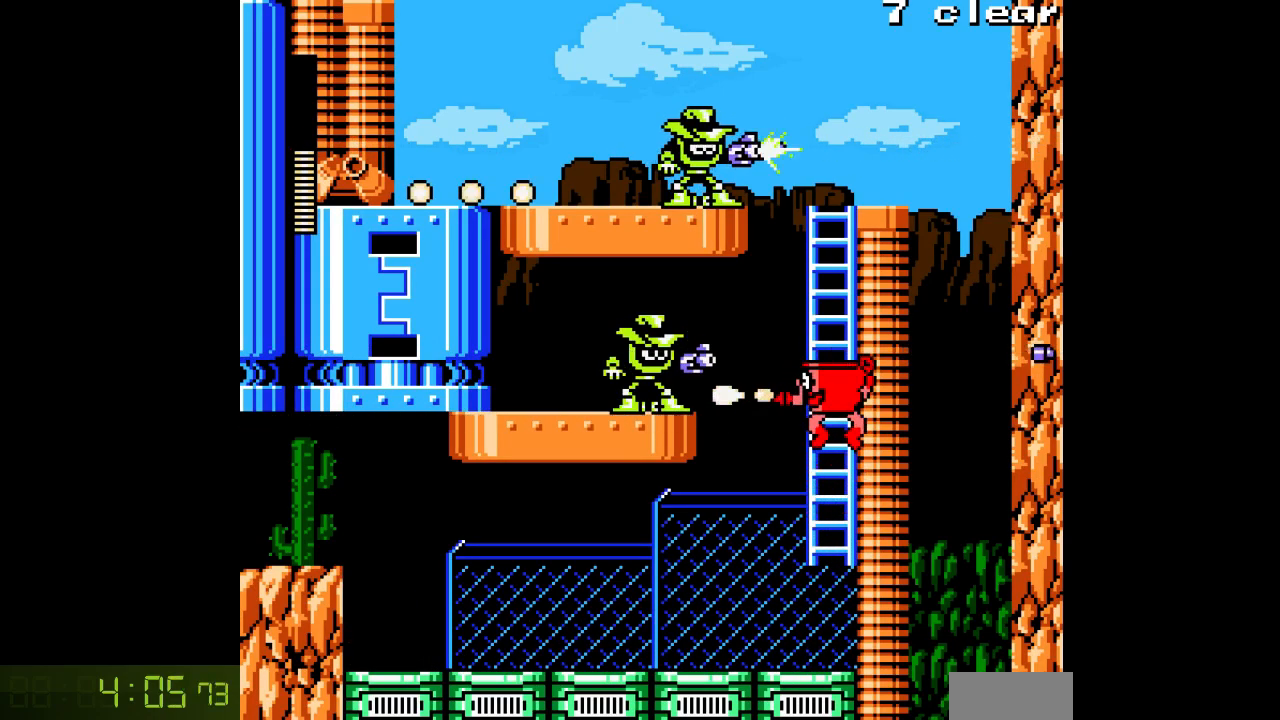
{"buttons": ["A", "DPAD_UP"], "events": [[67, "A", "up"], [117, "A", "down"], [433, "DPAD_UP", "down"], [483, "DPAD_LEFT", "up"]]}
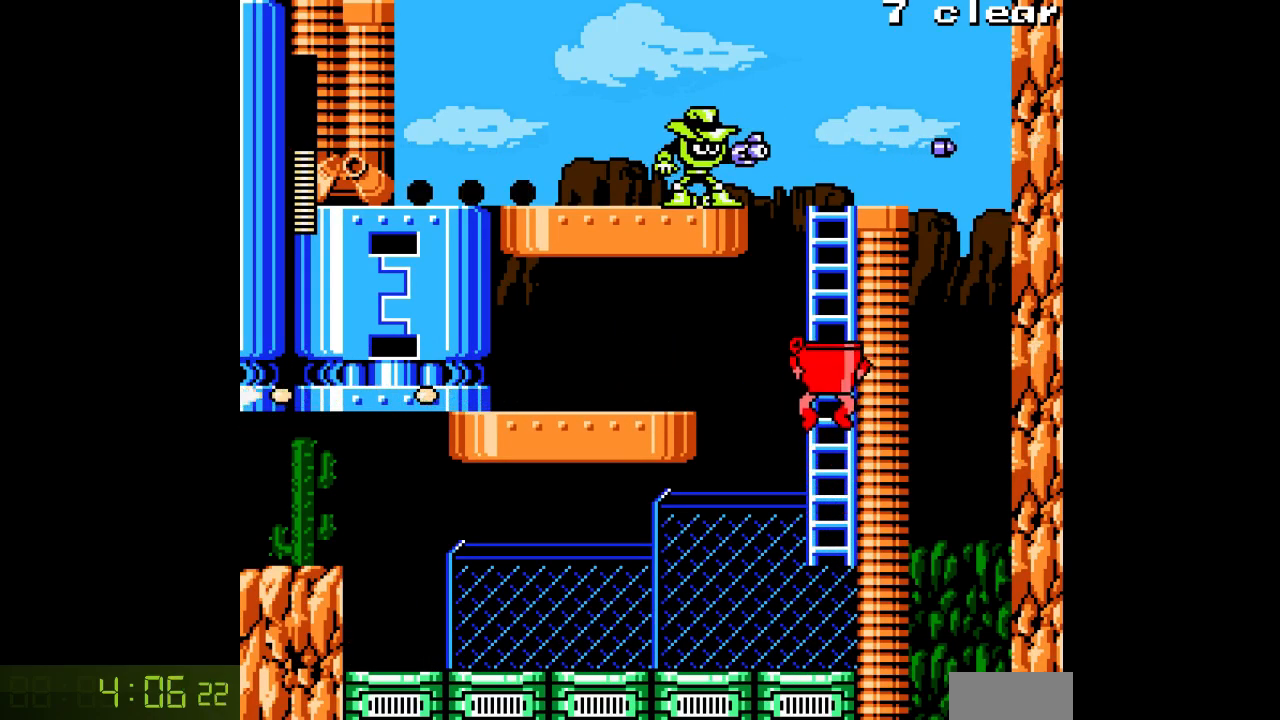
{"buttons": ["A", "DPAD_UP"], "events": []}